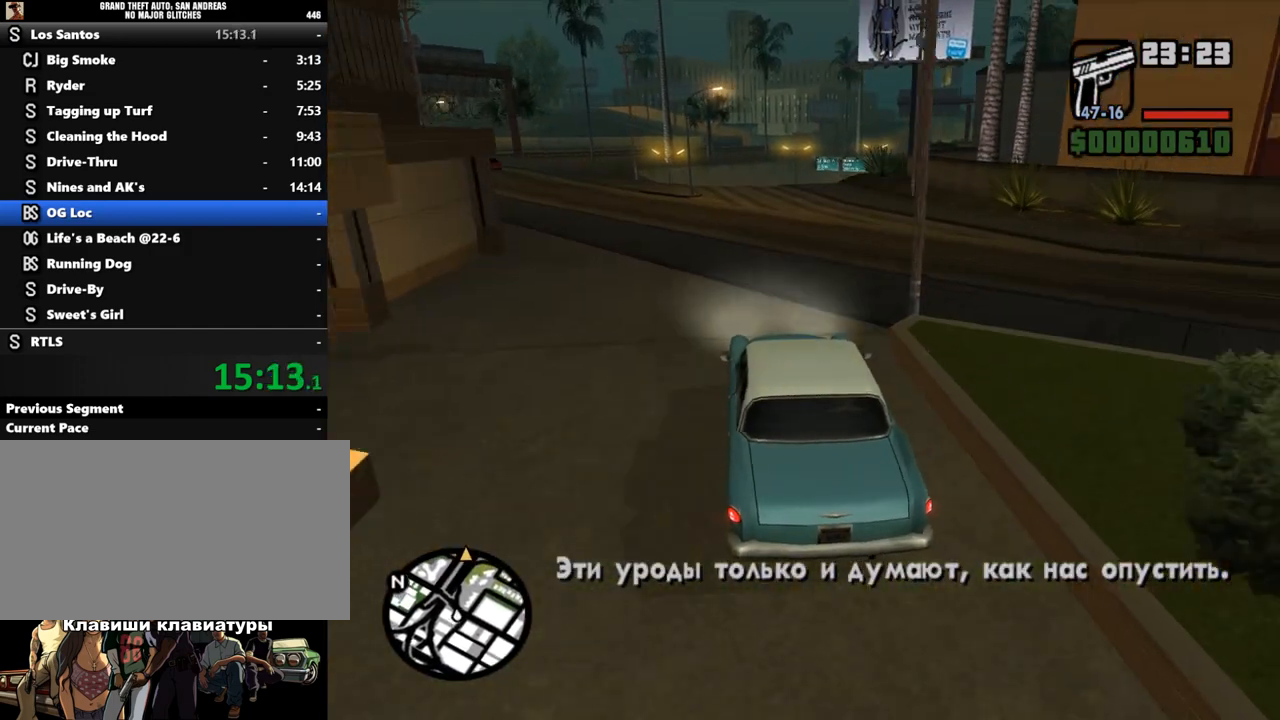
Gameplay with keyboard and mouse; each line is a JSON object with the keys and mouse buttons held at the frame after it. "events" lists presses ("down") and releases ("up") of "a", "alt", "c", "caps_lock", "ctrl", "d", "down", "e", "escape", "f", "left", "q", "r", "return", "right", "s", "shift", "space", "super", "t", "tab", "up", "v", "w", "x", "z", "mouse_left", "mouse_wheel" and "mouse_right" between this image and that frame as [ms after this image, input, new state], when the widget could be followed in between. "mouse_left", "mouse_wheel", "mouse_right" = the "left", "wheel", "right" buttons of the "mouse" list. No other keys are recorded. "wheel" means that the mouse wheel is clicked or scrolled. Mouse movement is not recorded.
{"keys": ["w"], "mouse": [], "events": []}
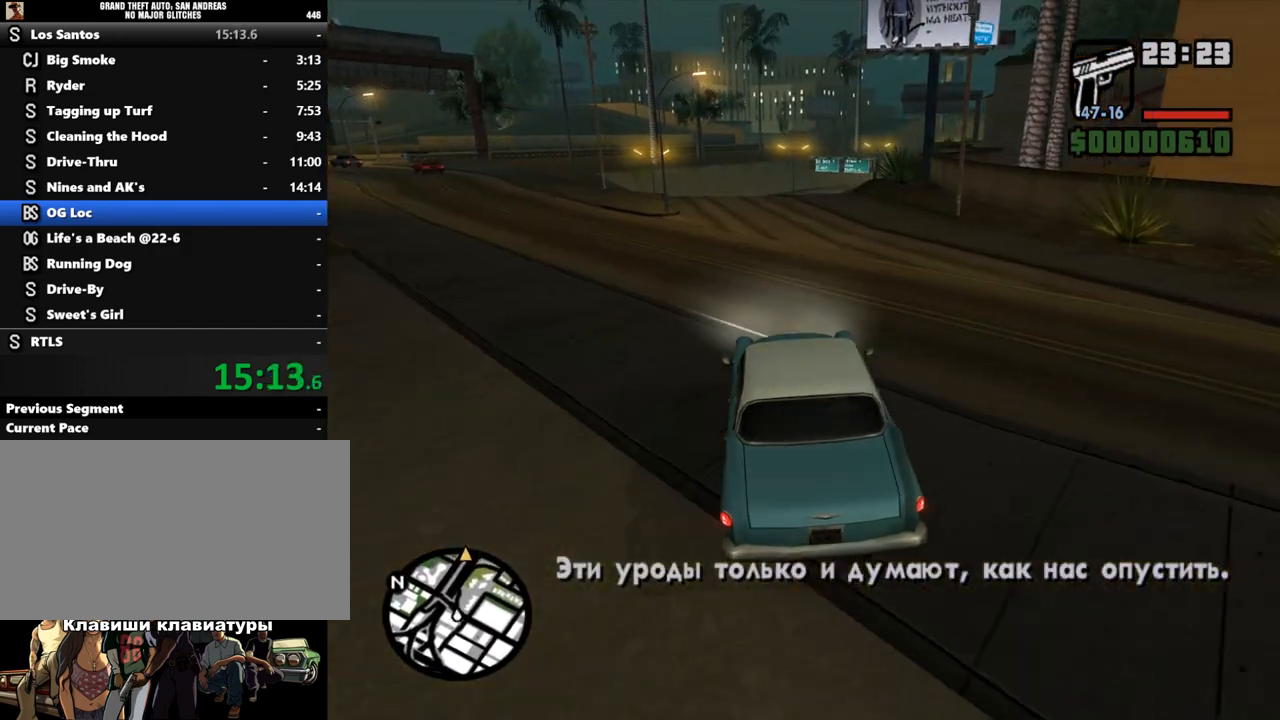
{"keys": ["w"], "mouse": [], "events": []}
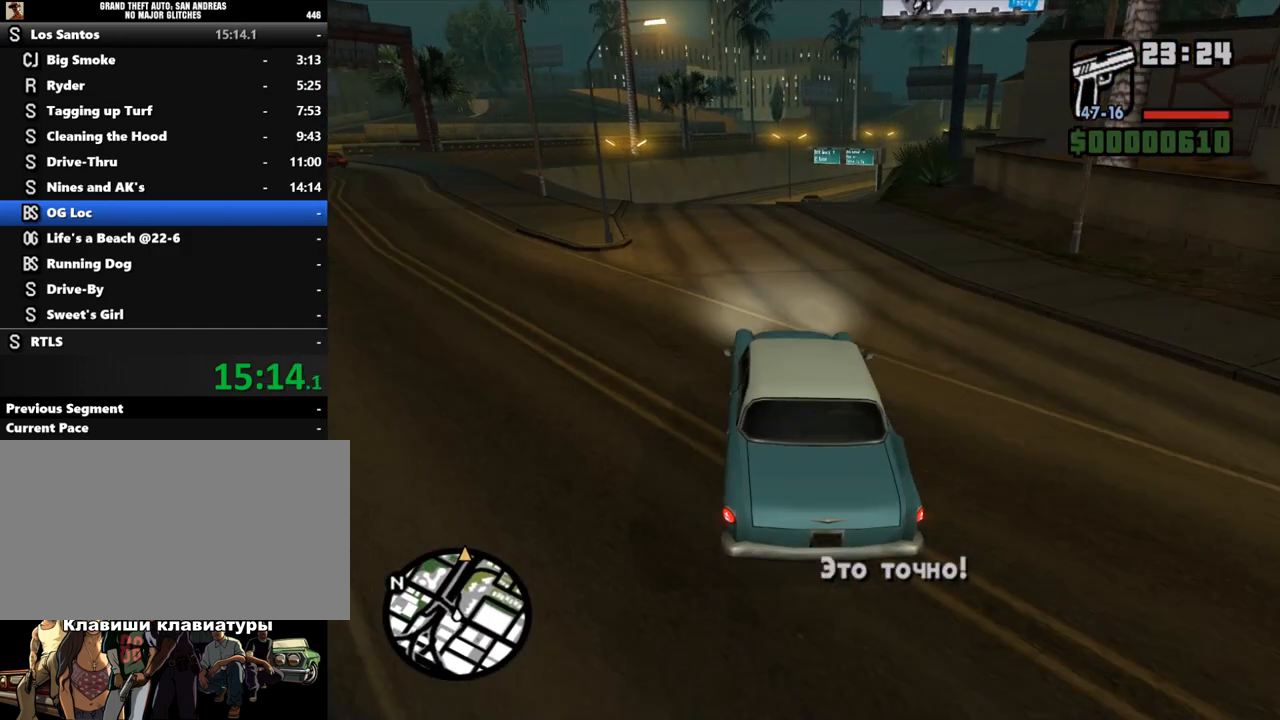
{"keys": ["w"], "mouse": [], "events": []}
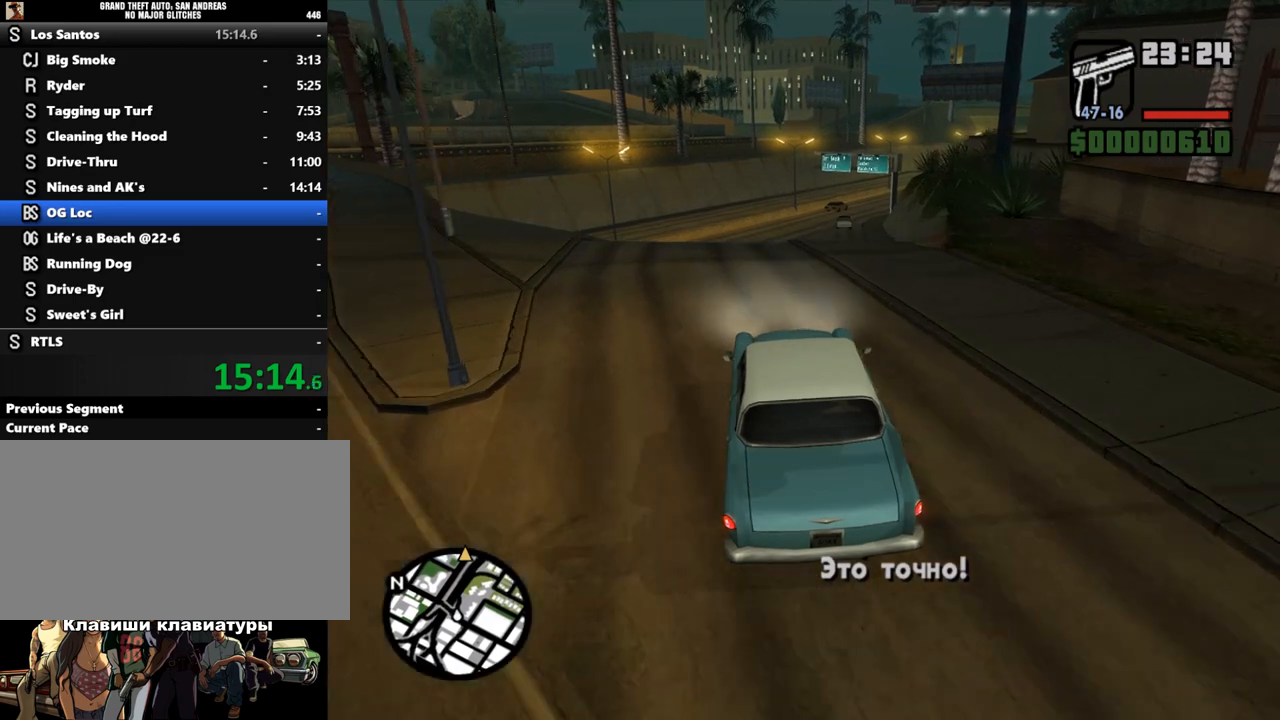
{"keys": ["d", "w"], "mouse": [], "events": [[33, "d", "down"], [167, "d", "up"], [400, "d", "down"]]}
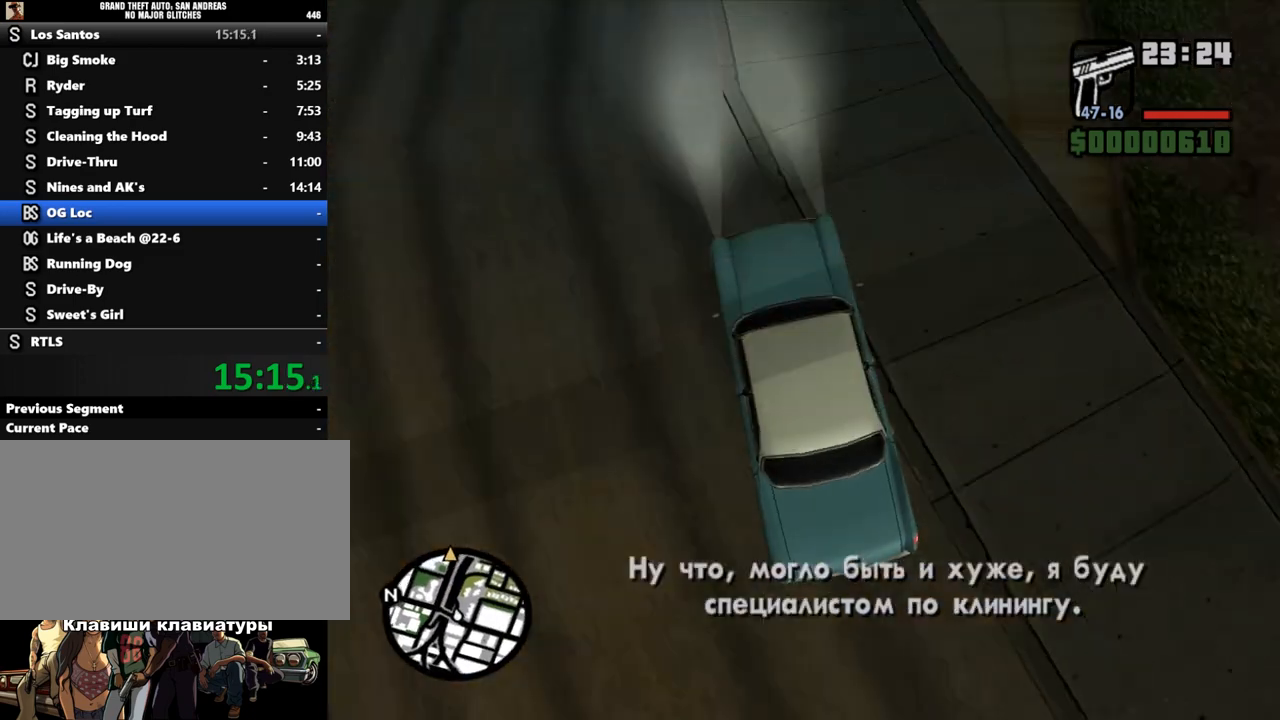
{"keys": ["w"], "mouse": [], "events": [[100, "d", "up"]]}
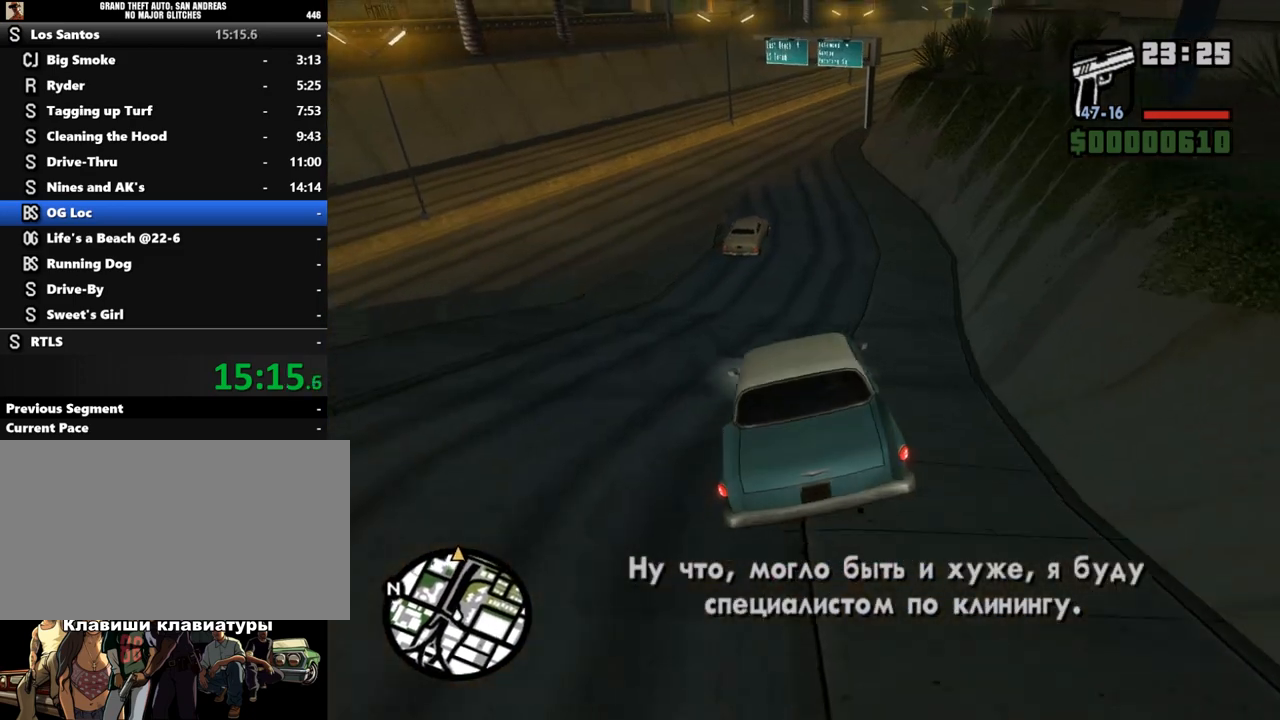
{"keys": ["w"], "mouse": [], "events": [[200, "d", "down"], [333, "d", "up"]]}
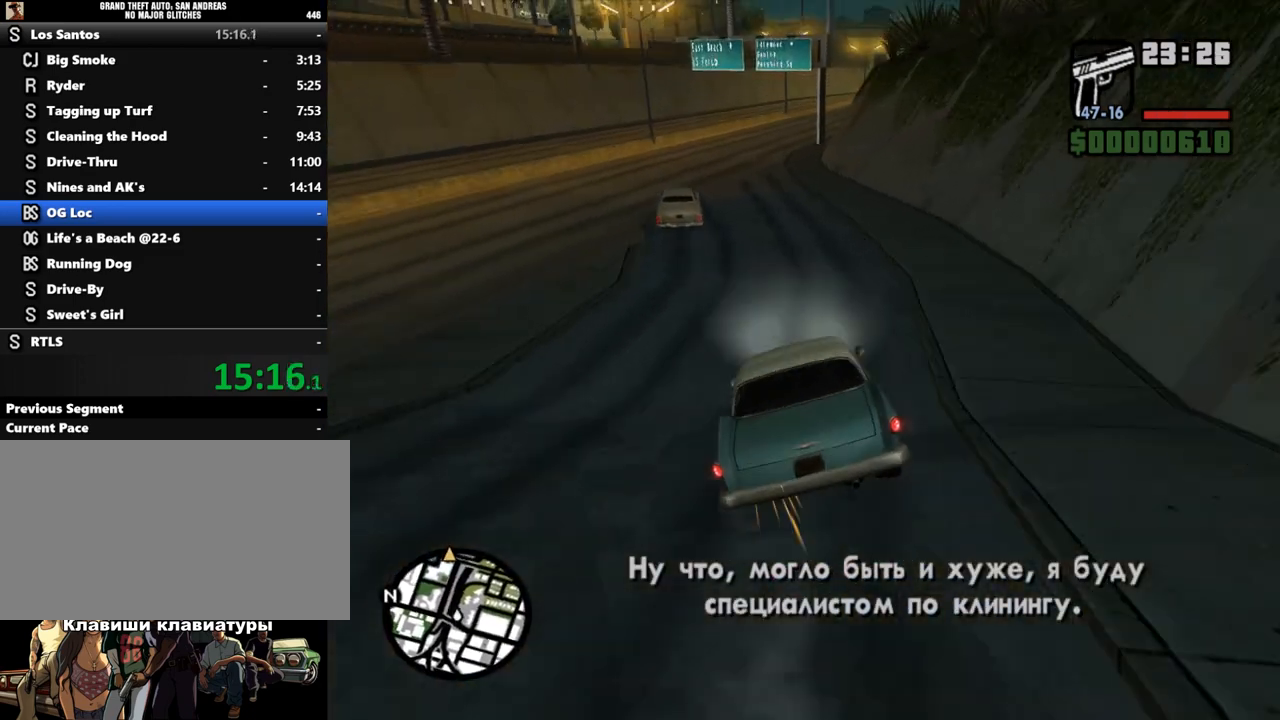
{"keys": ["a", "w"], "mouse": [], "events": [[267, "a", "down"], [433, "a", "up"], [467, "a", "down"]]}
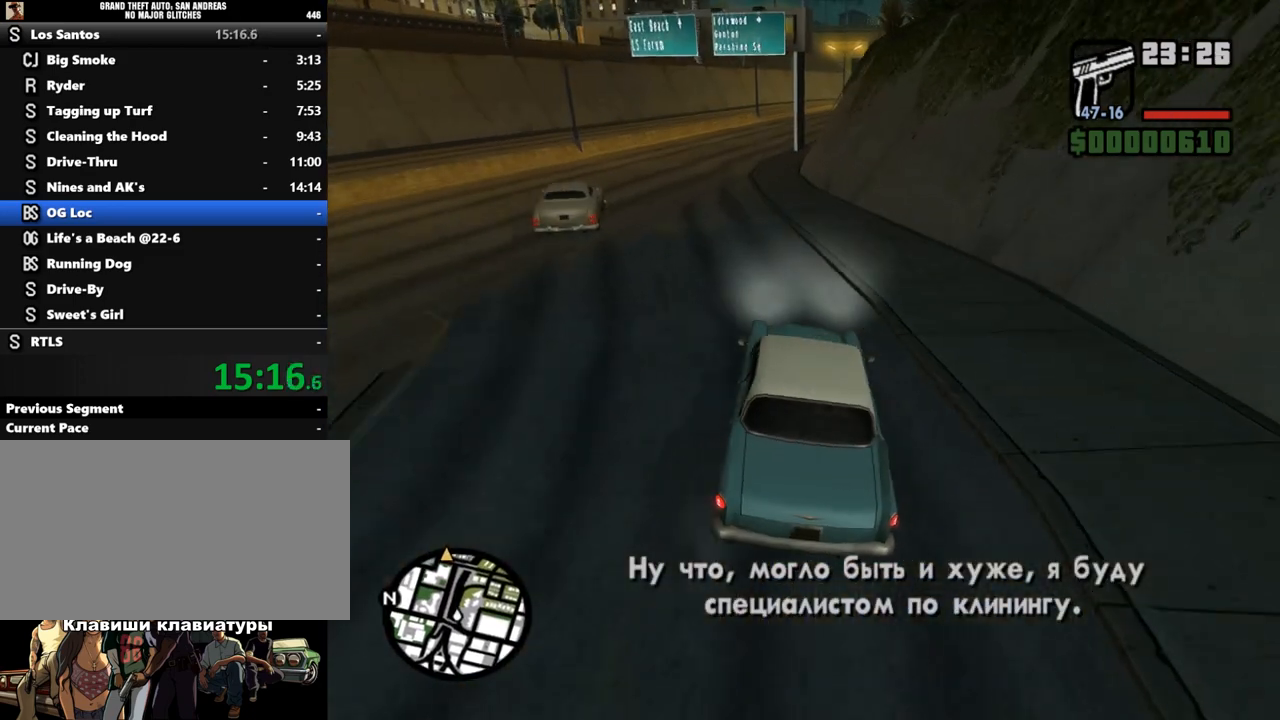
{"keys": ["w"], "mouse": [], "events": [[133, "a", "up"], [267, "a", "down"], [333, "a", "up"]]}
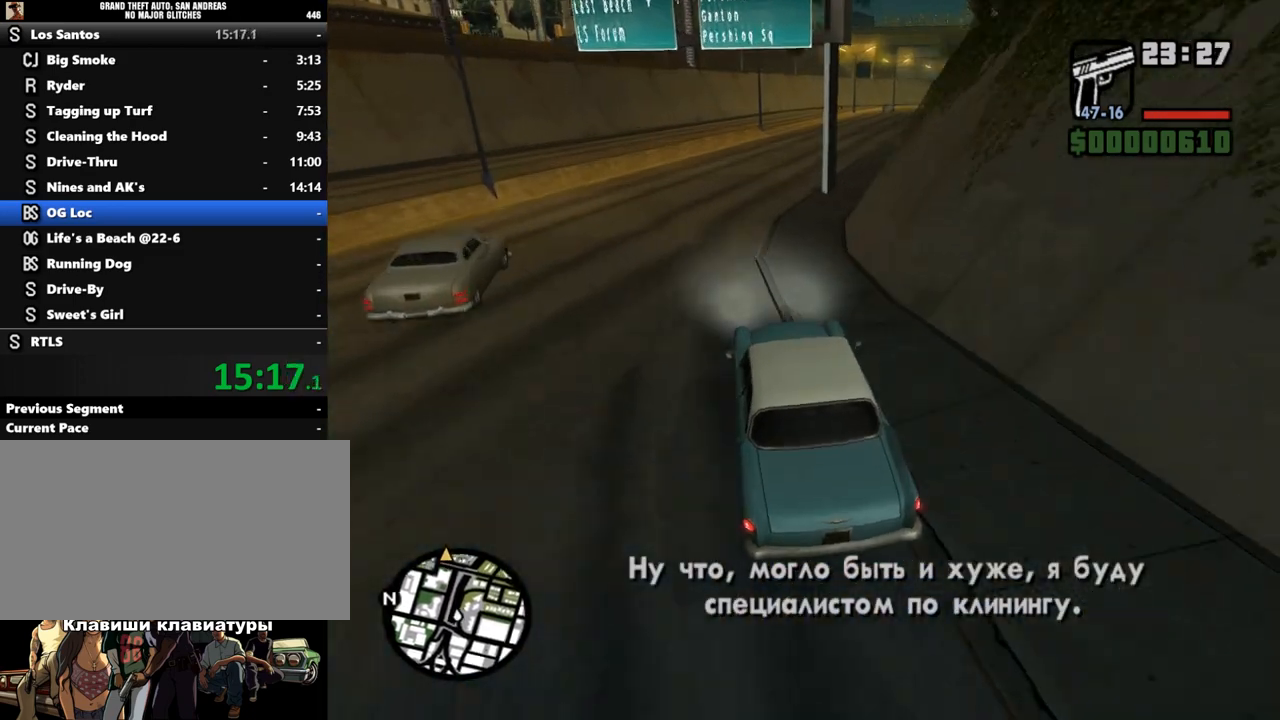
{"keys": ["d", "w"], "mouse": [], "events": [[33, "d", "down"], [200, "d", "up"], [333, "d", "down"]]}
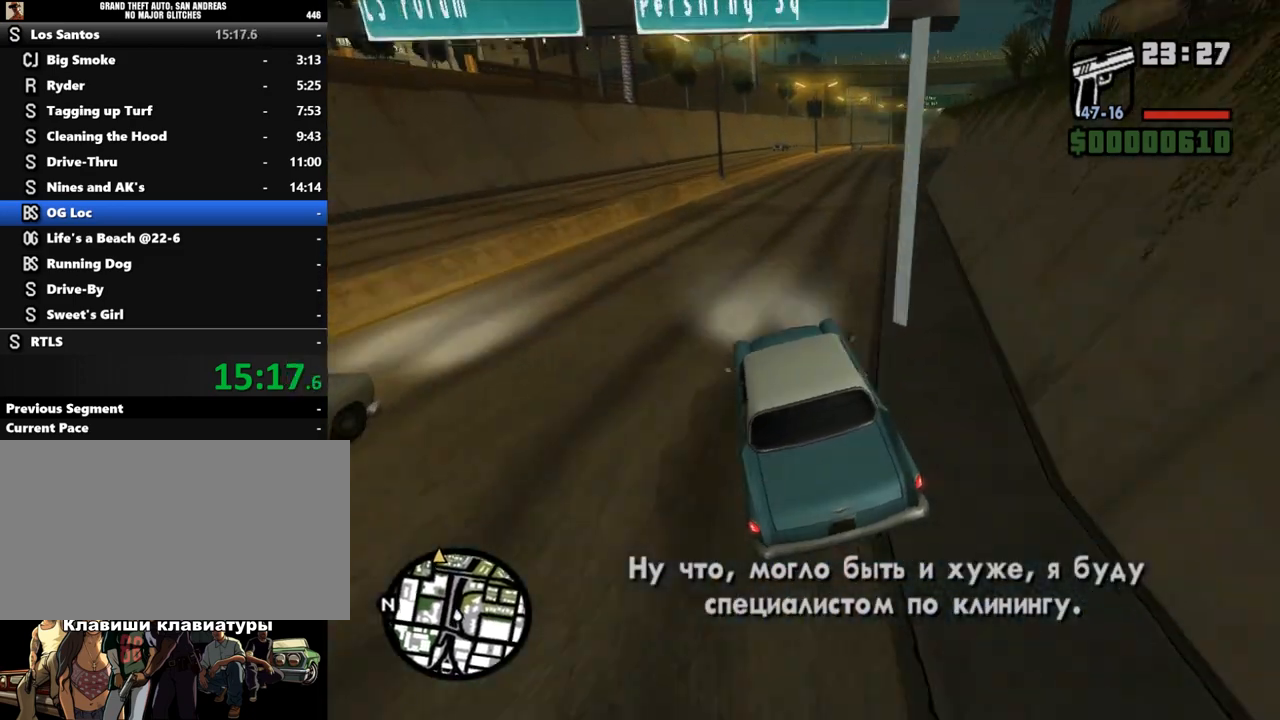
{"keys": ["w"], "mouse": [], "events": [[233, "d", "up"]]}
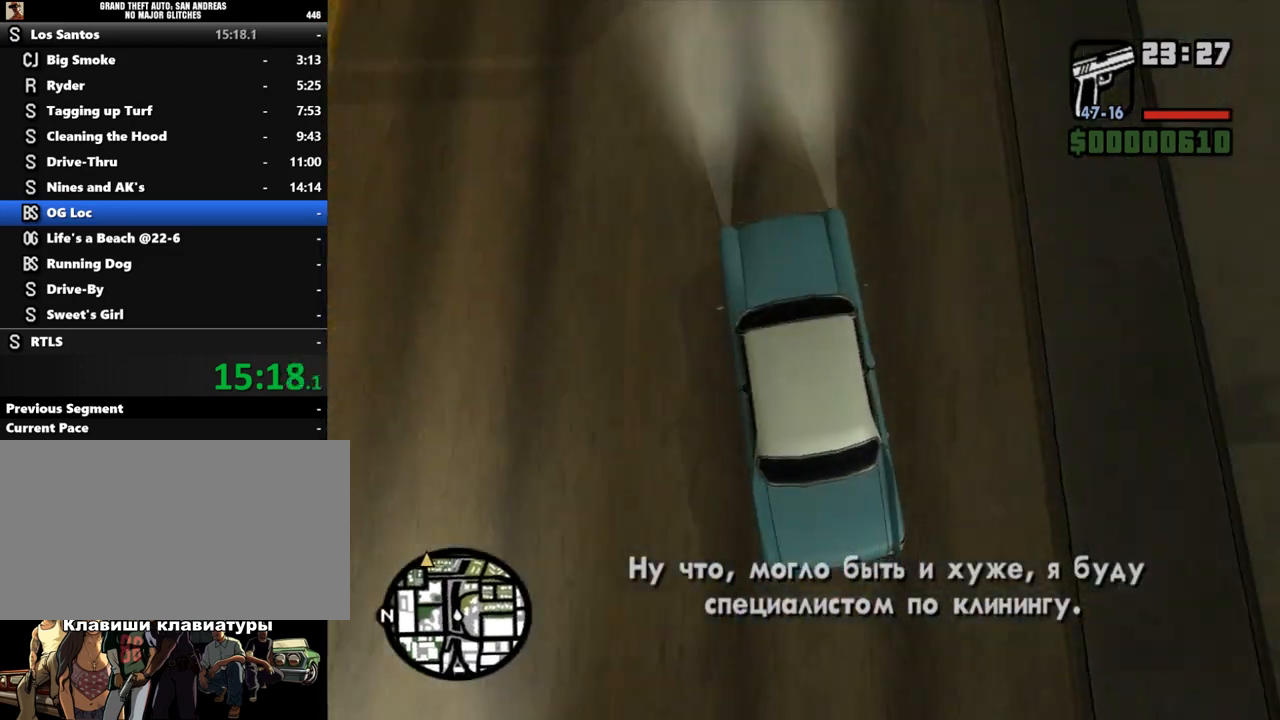
{"keys": ["d", "w"], "mouse": [], "events": [[367, "d", "down"]]}
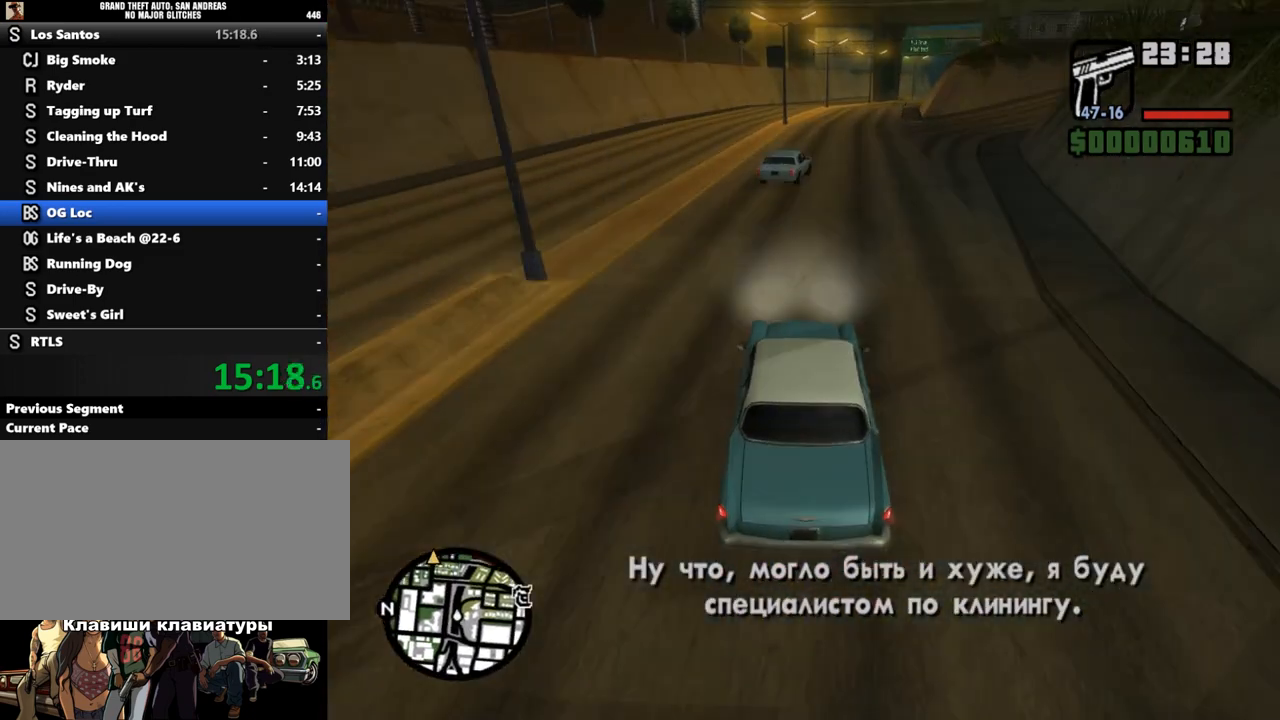
{"keys": ["w"], "mouse": [], "events": [[133, "a", "down"], [133, "d", "up"], [467, "a", "up"]]}
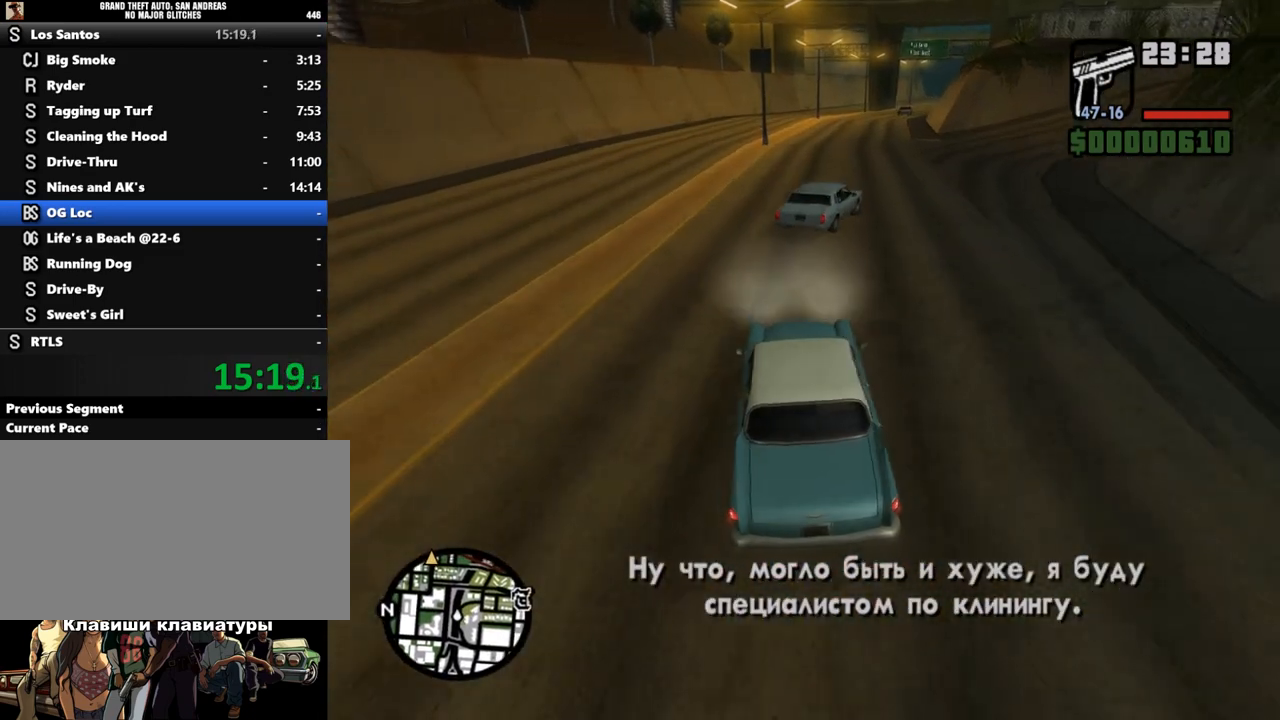
{"keys": ["d", "w"], "mouse": [], "events": [[167, "d", "down"], [333, "d", "up"], [433, "d", "down"]]}
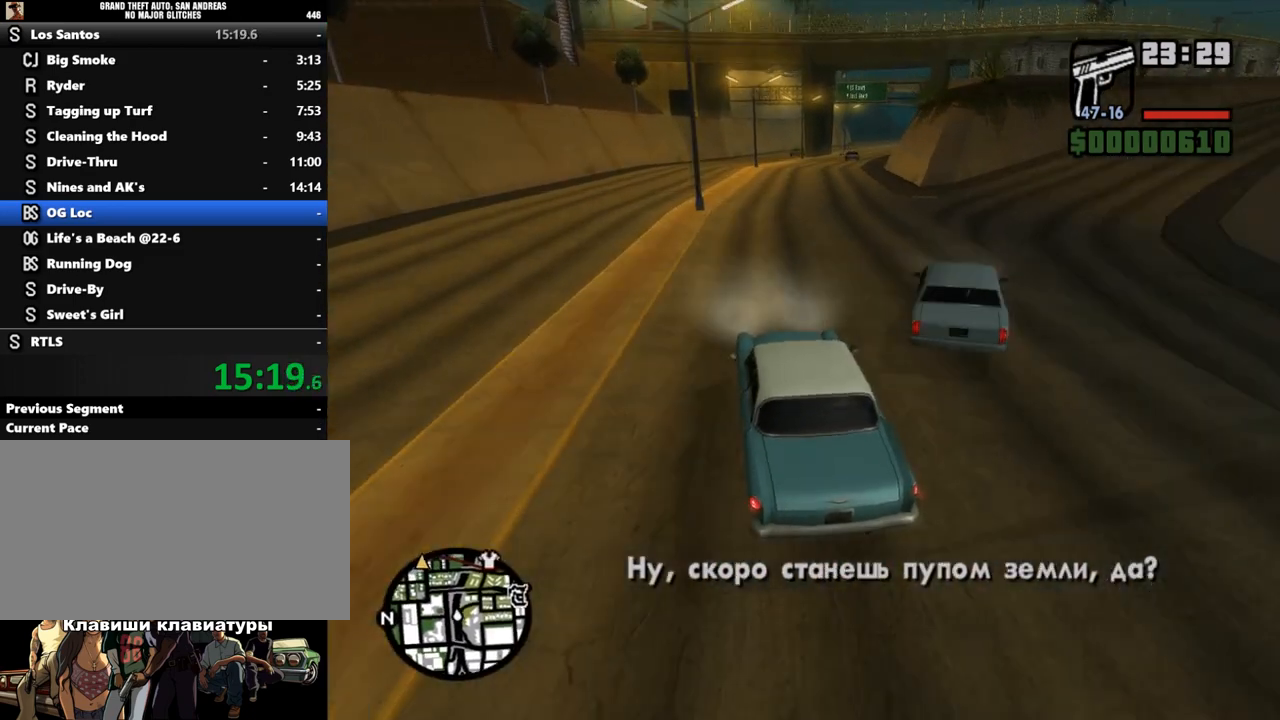
{"keys": ["w"], "mouse": [], "events": [[333, "d", "up"]]}
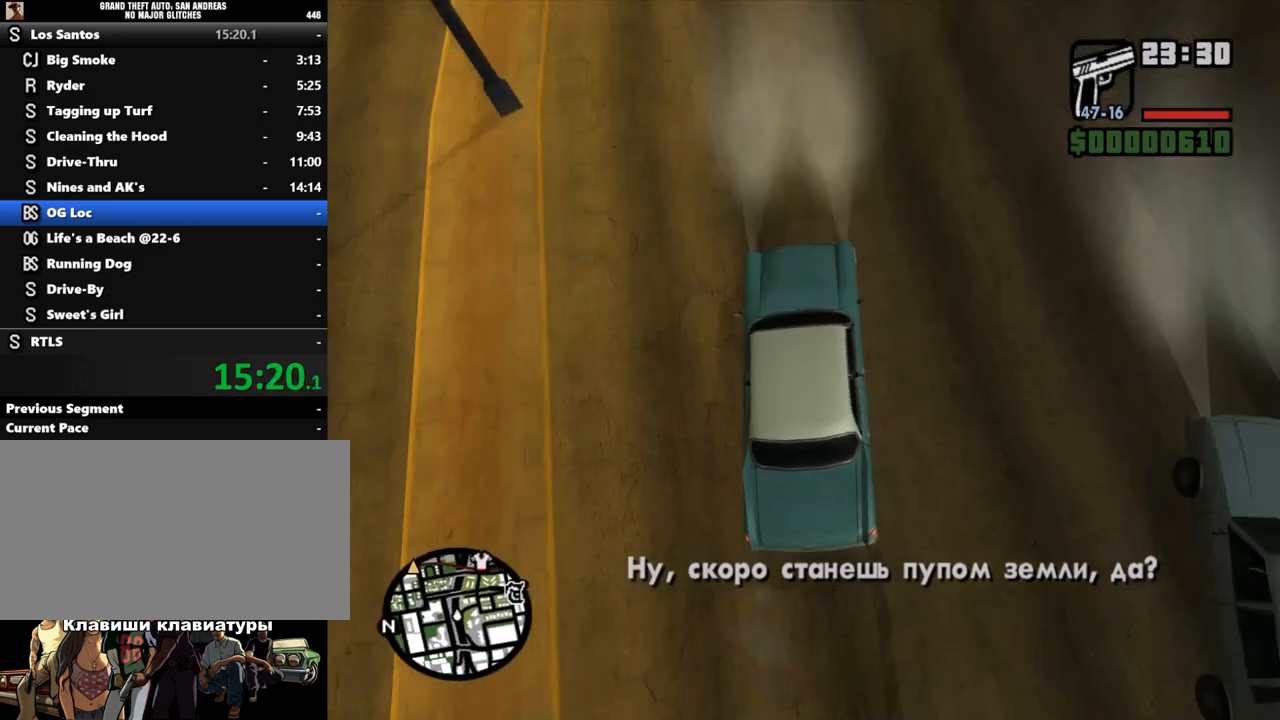
{"keys": ["w"], "mouse": [], "events": []}
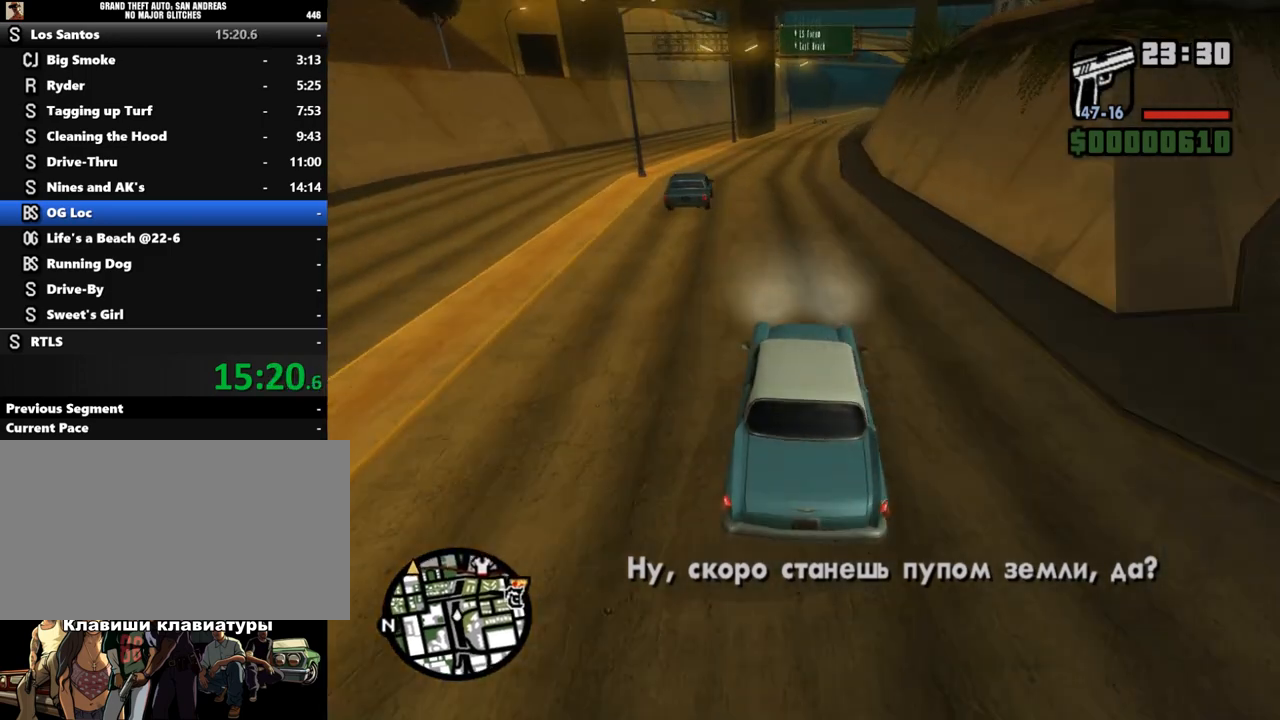
{"keys": ["w"], "mouse": [], "events": [[133, "d", "down"], [233, "d", "up"]]}
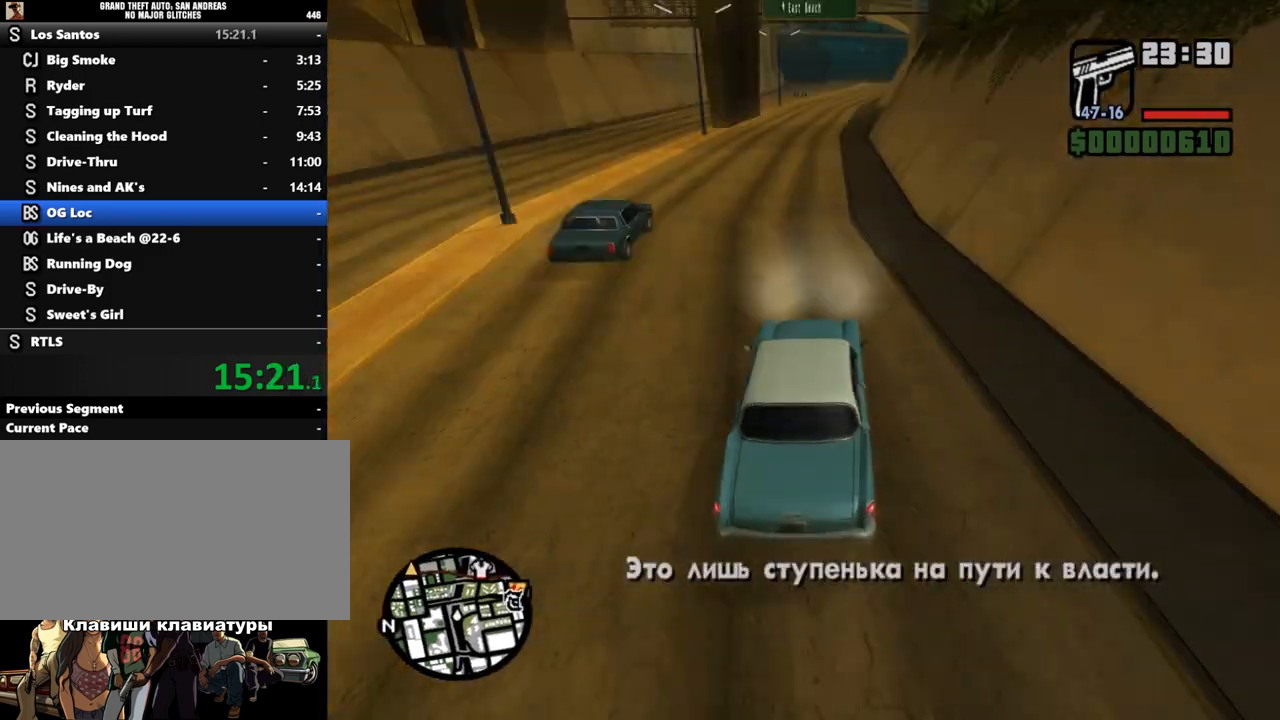
{"keys": ["w"], "mouse": [], "events": []}
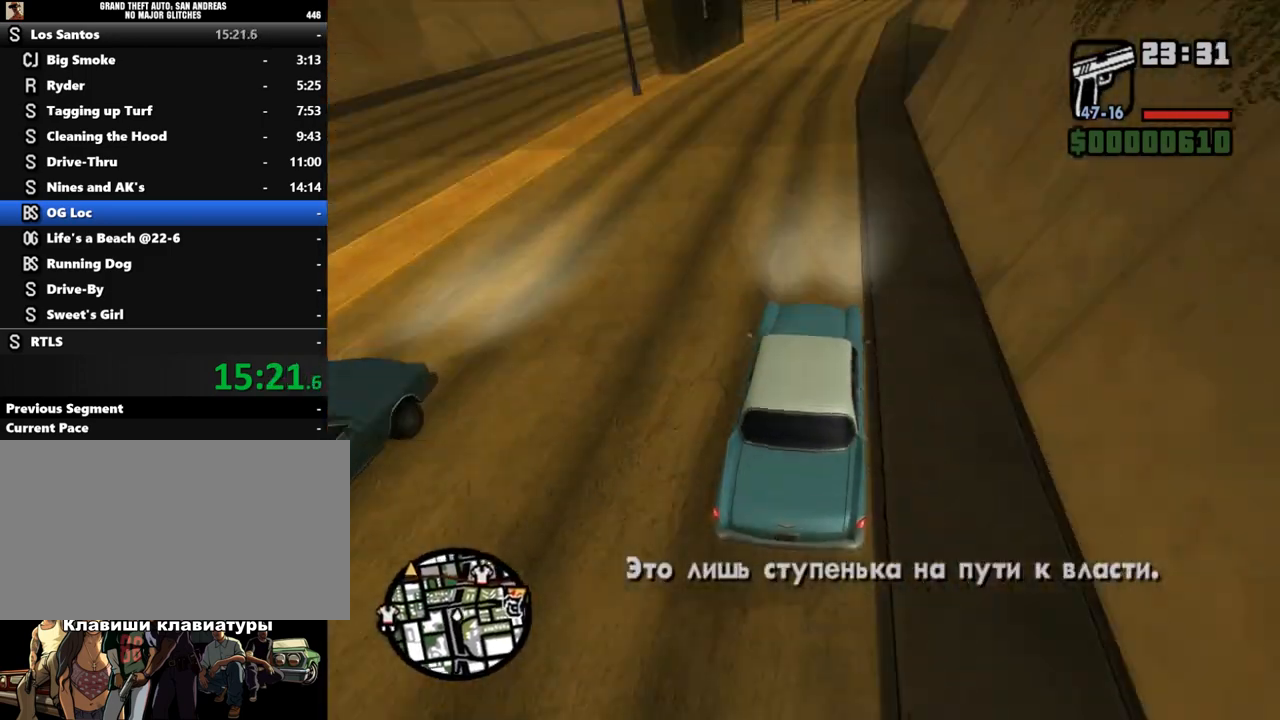
{"keys": ["w"], "mouse": [], "events": []}
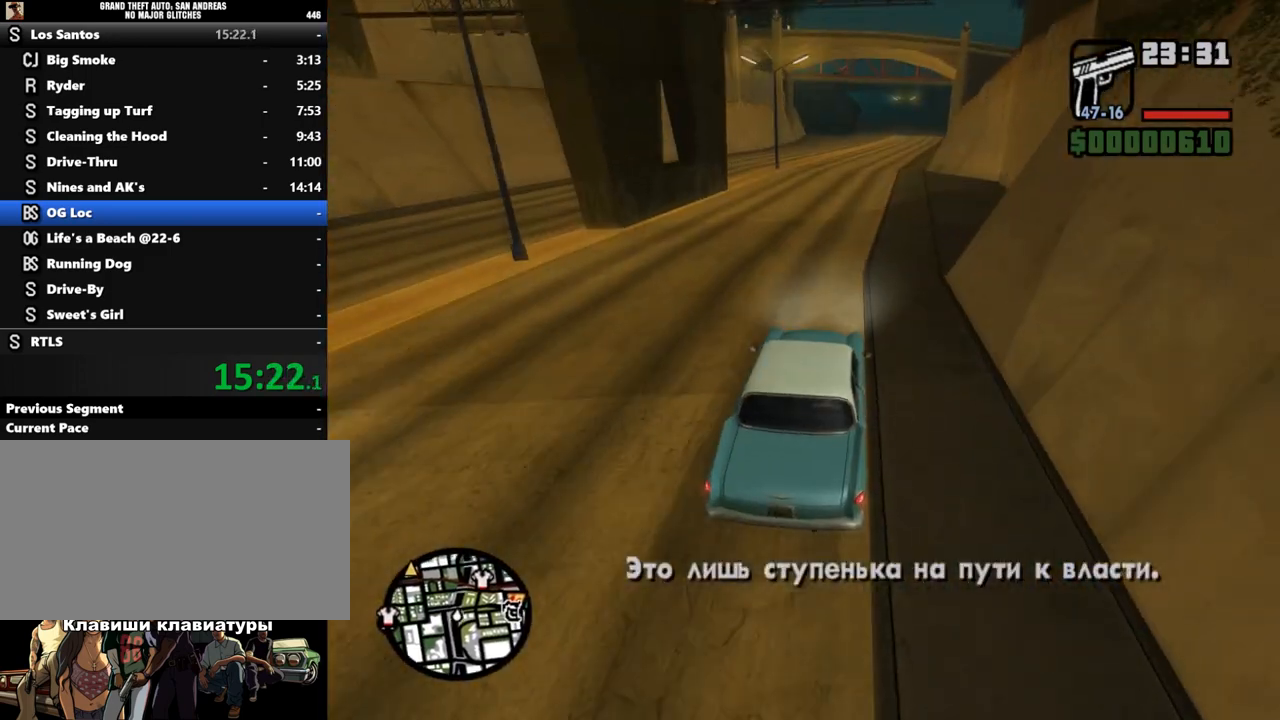
{"keys": ["w"], "mouse": [], "events": [[200, "a", "down"], [333, "a", "up"]]}
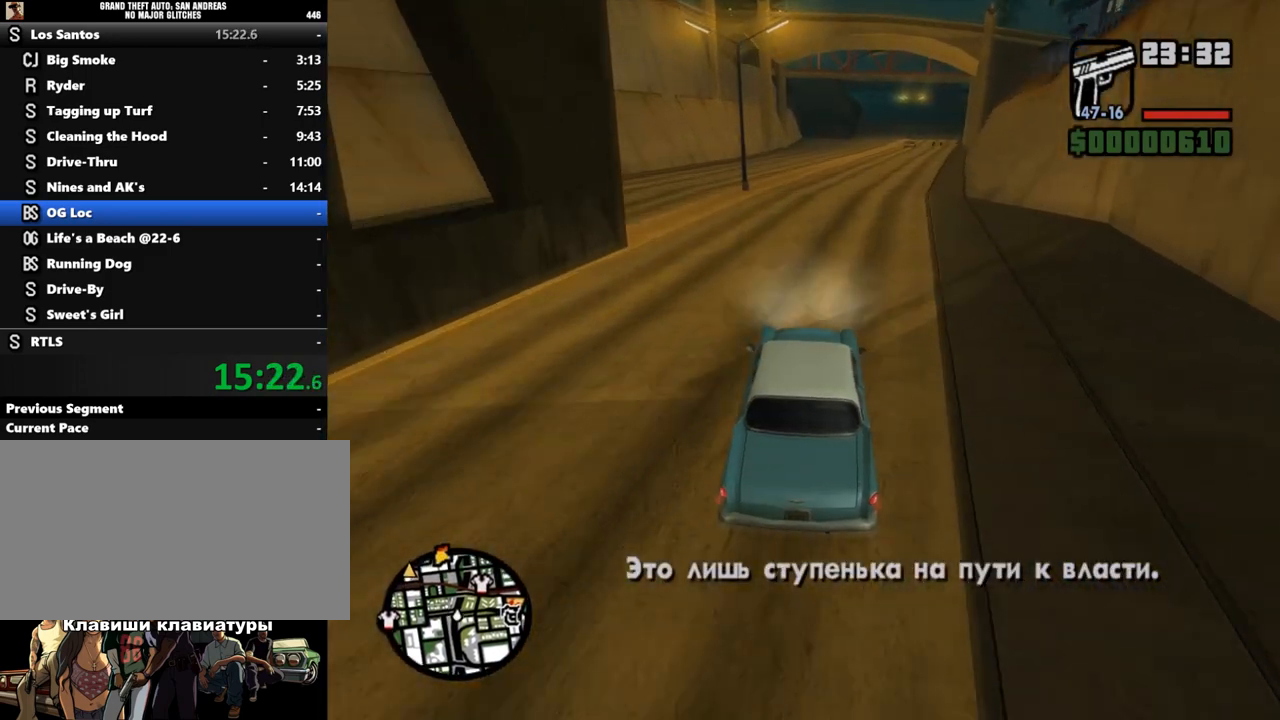
{"keys": ["w"], "mouse": [], "events": []}
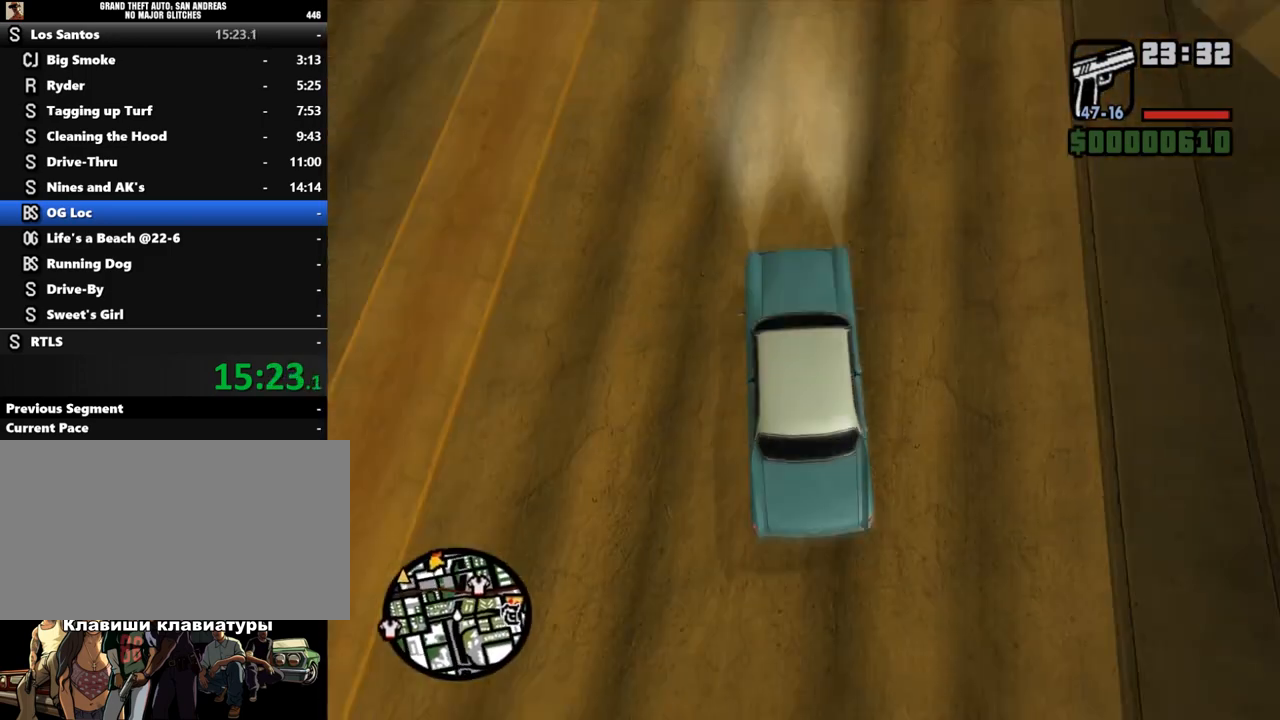
{"keys": ["a", "w"], "mouse": [], "events": [[433, "a", "down"]]}
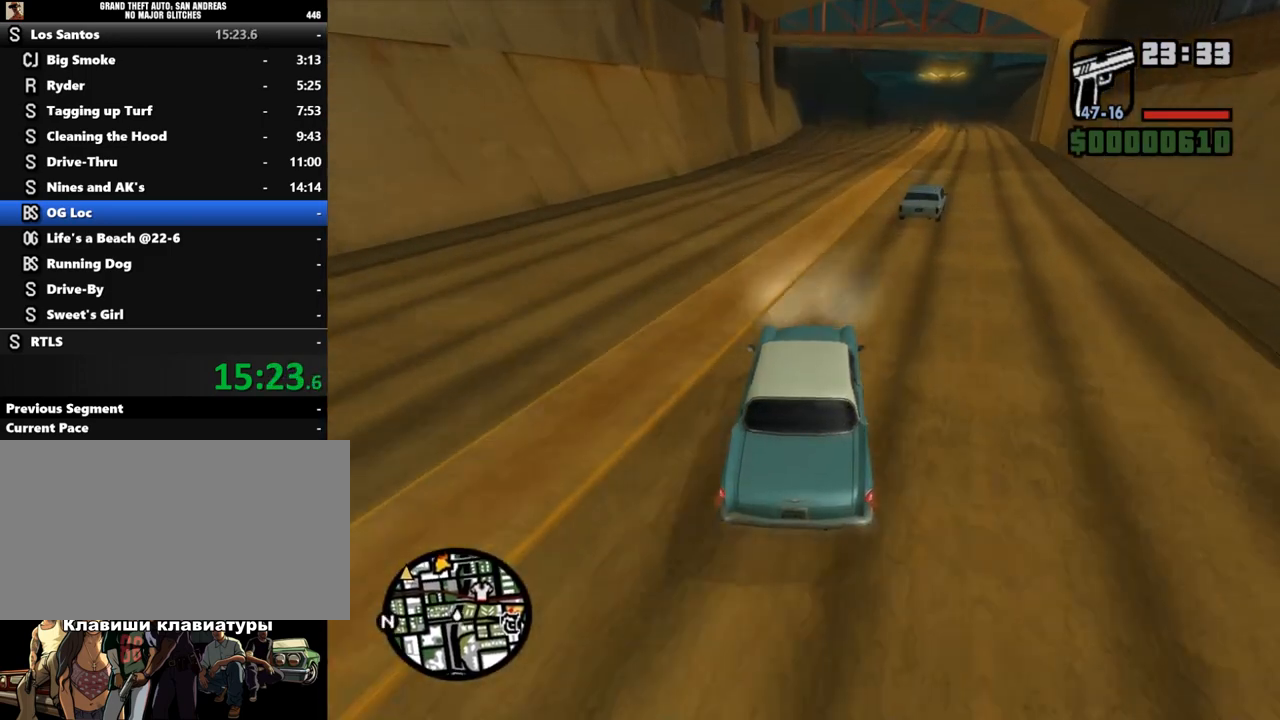
{"keys": ["w"], "mouse": [], "events": [[67, "a", "up"], [400, "d", "down"], [500, "d", "up"]]}
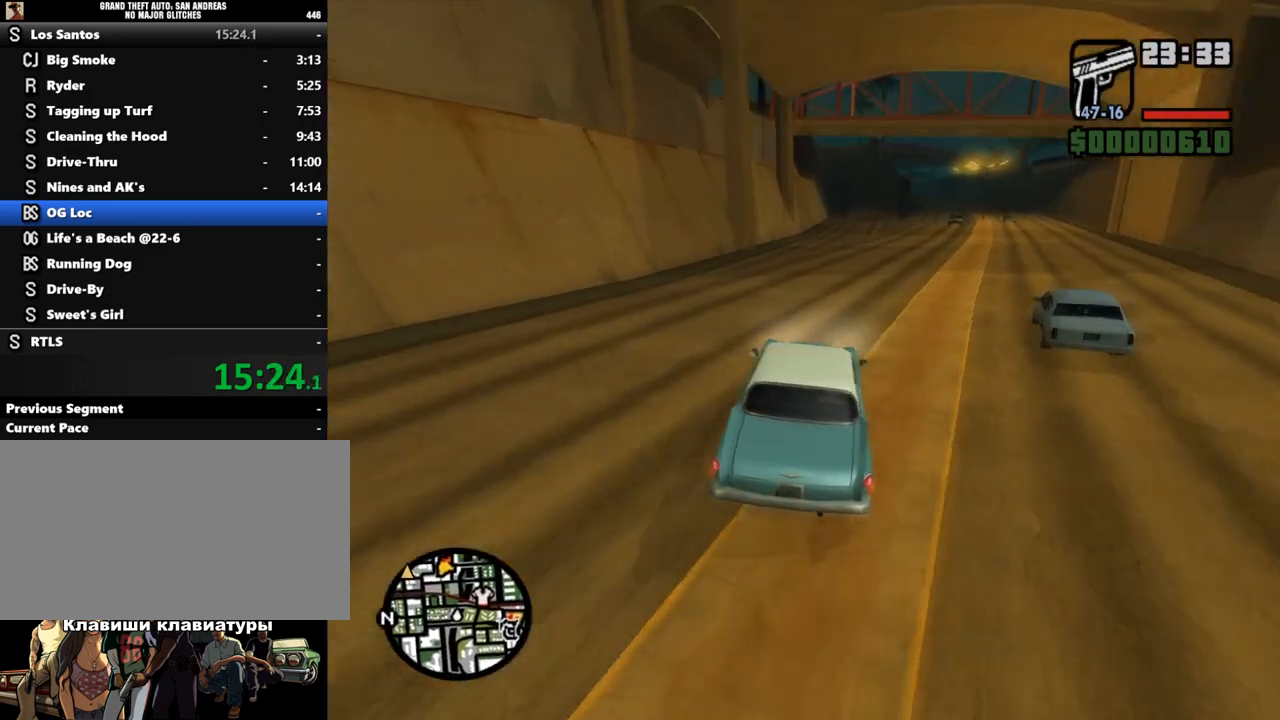
{"keys": ["a", "w"], "mouse": [], "events": [[467, "a", "down"]]}
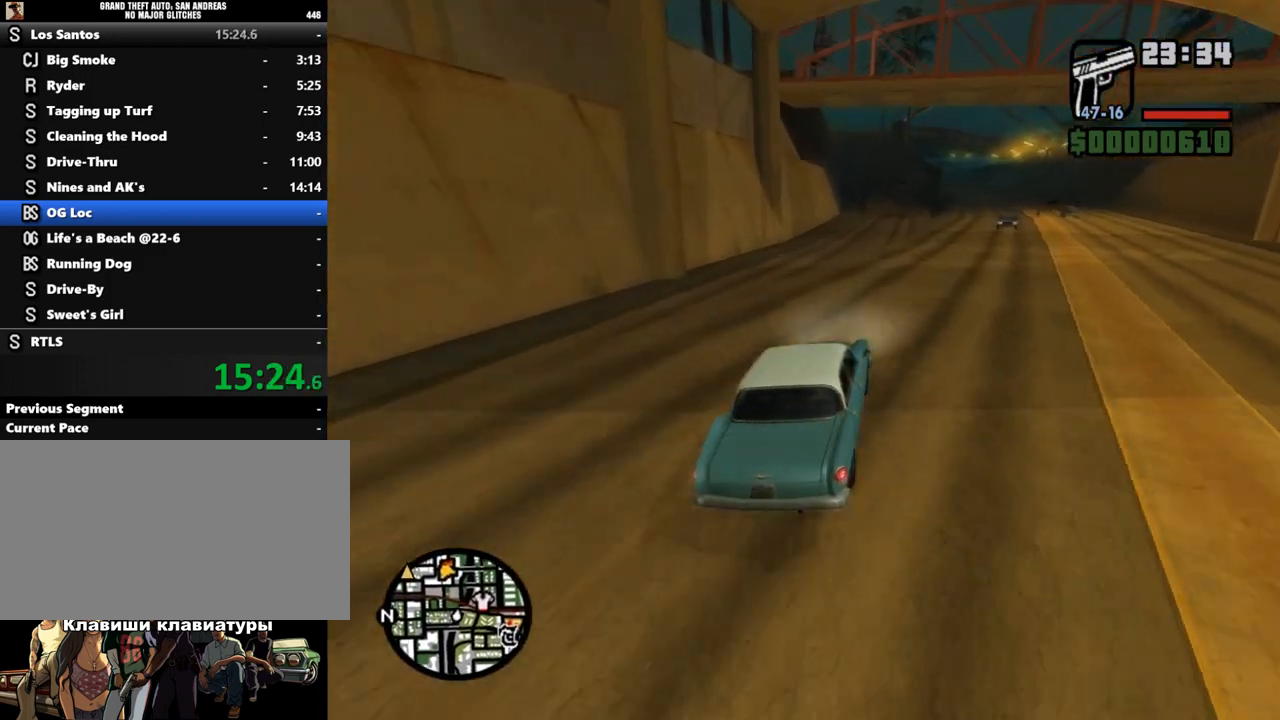
{"keys": ["d", "w"], "mouse": [], "events": [[133, "a", "up"], [400, "d", "down"]]}
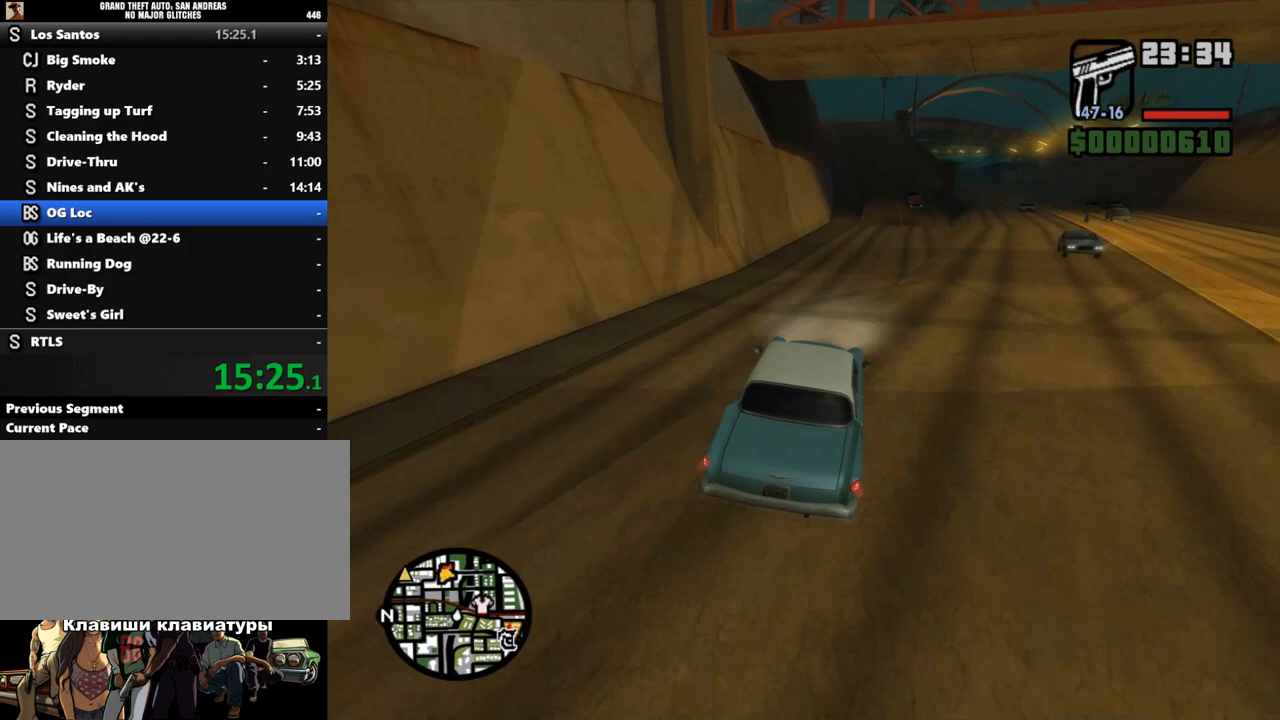
{"keys": ["w"], "mouse": [], "events": [[33, "d", "up"]]}
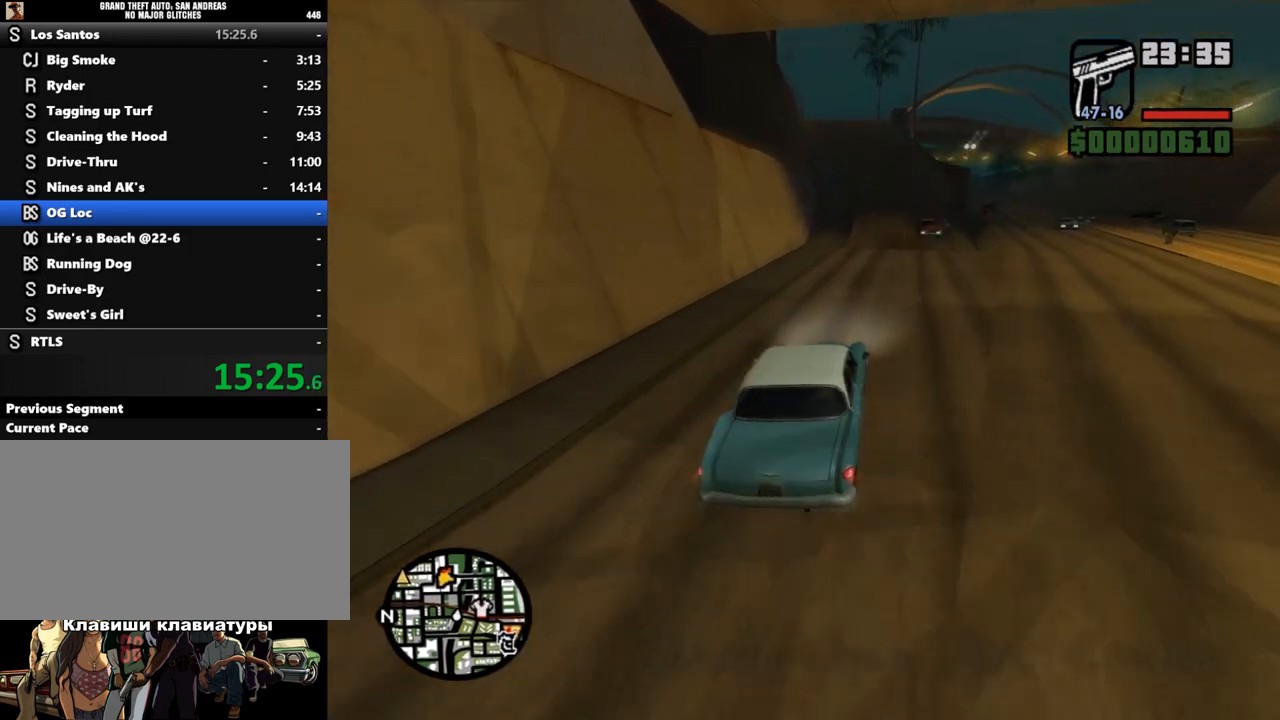
{"keys": ["w"], "mouse": [], "events": [[333, "a", "down"], [500, "a", "up"]]}
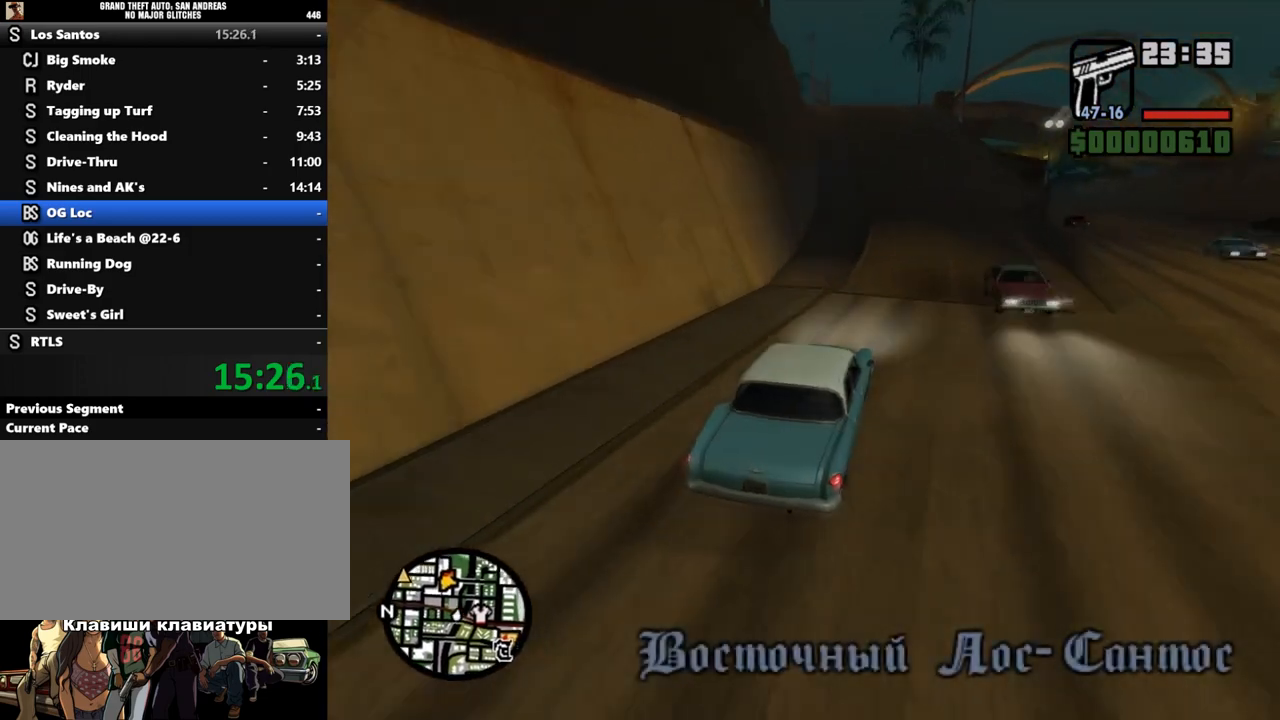
{"keys": ["a", "w"], "mouse": [], "events": [[200, "a", "down"], [333, "a", "up"], [467, "a", "down"]]}
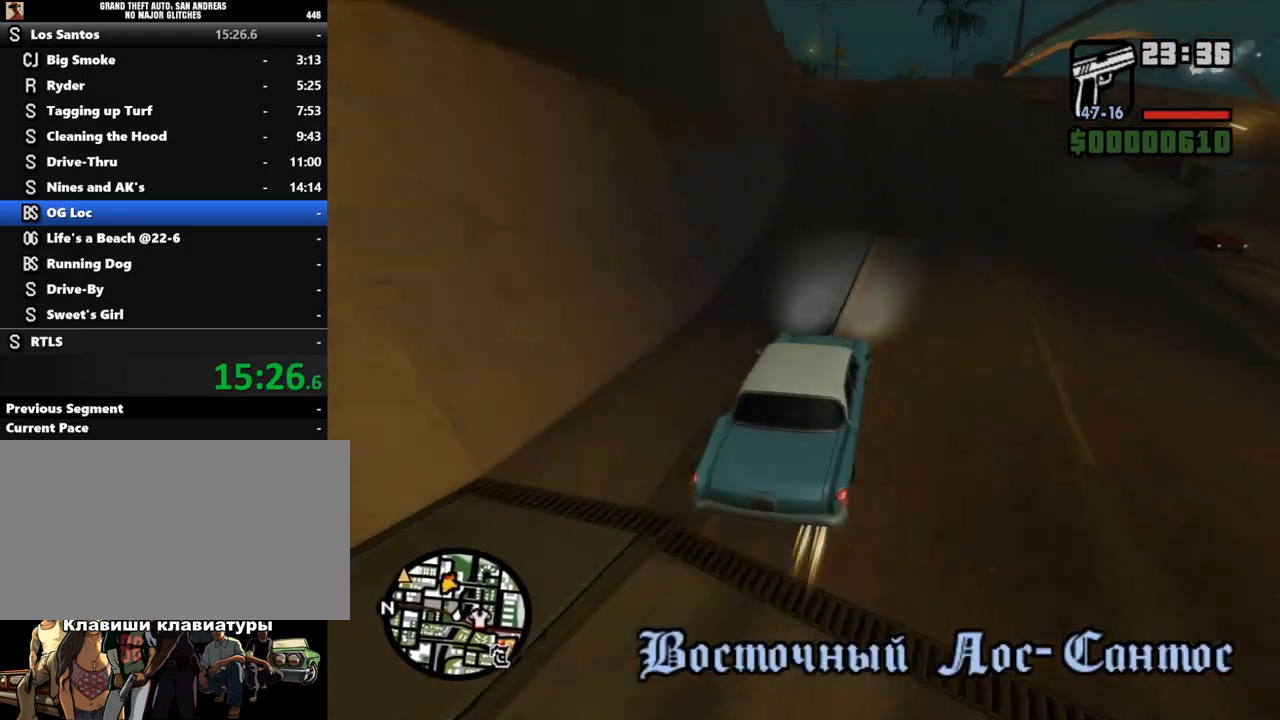
{"keys": ["w"], "mouse": [], "events": [[133, "a", "up"], [267, "a", "down"], [333, "a", "up"]]}
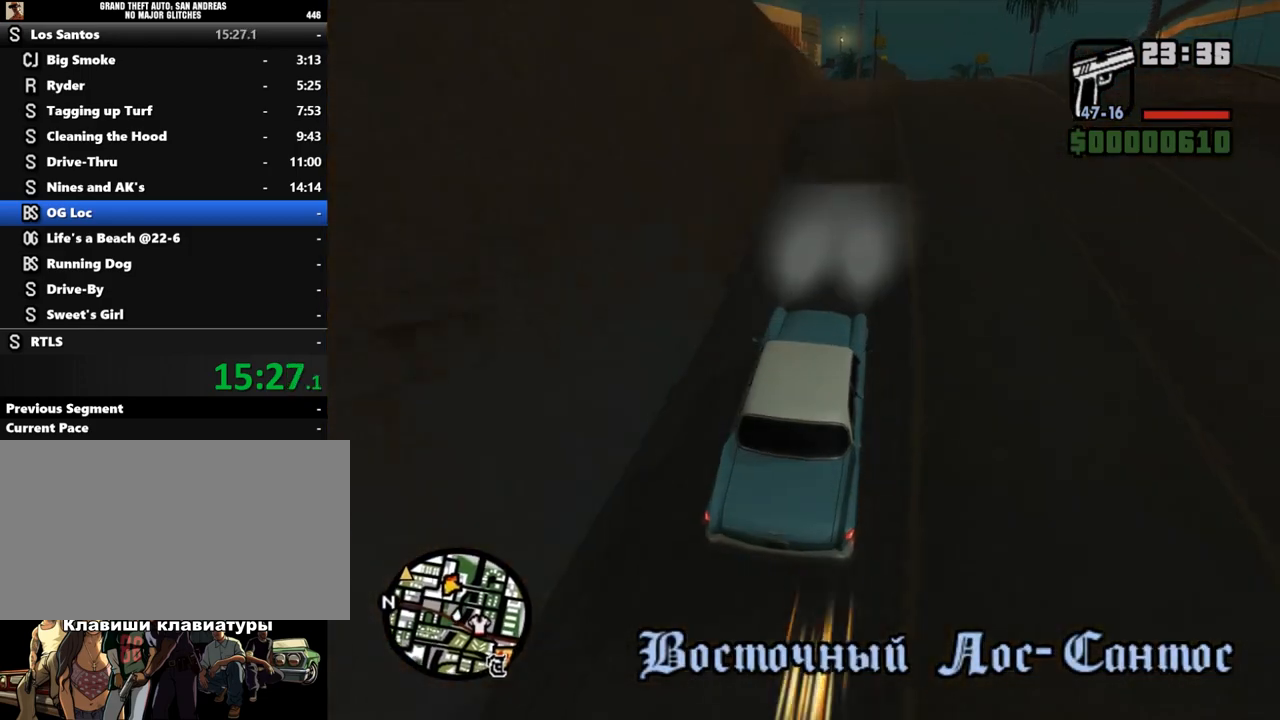
{"keys": ["a", "w"], "mouse": [], "events": [[433, "a", "down"]]}
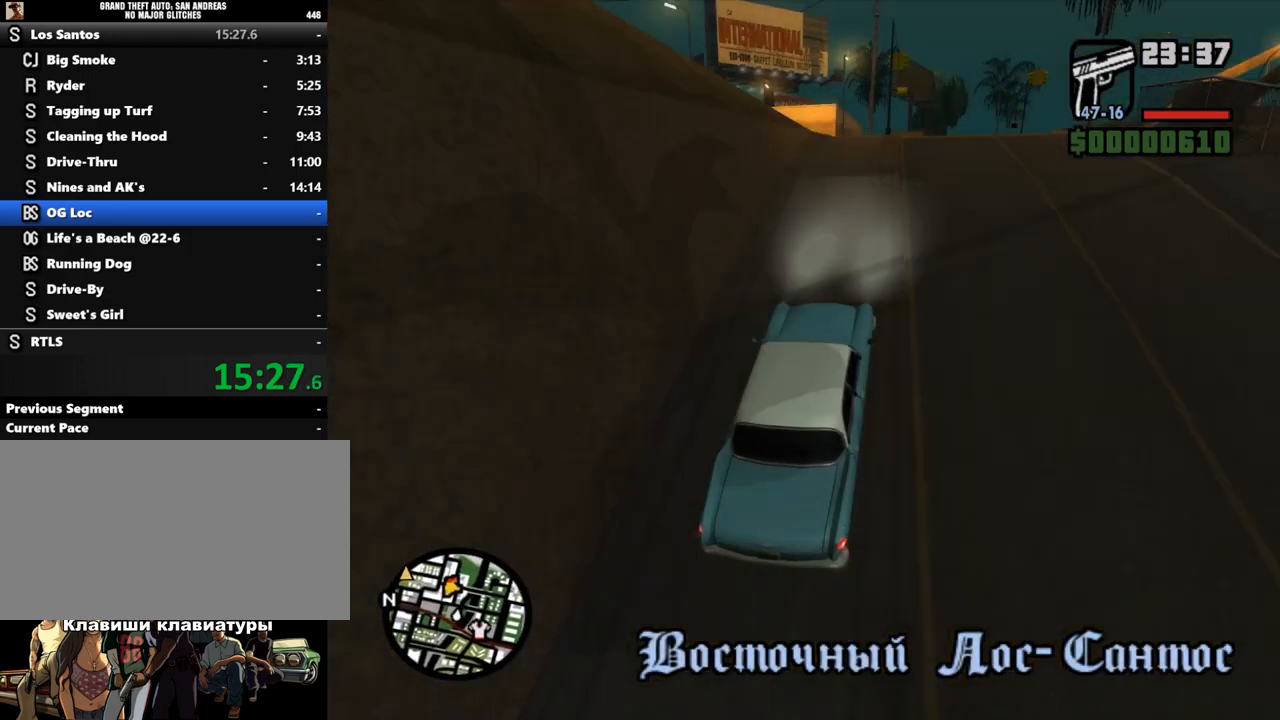
{"keys": ["a", "s"], "mouse": [], "events": [[33, "w", "up"], [100, "a", "up"], [100, "s", "down"], [333, "a", "down"]]}